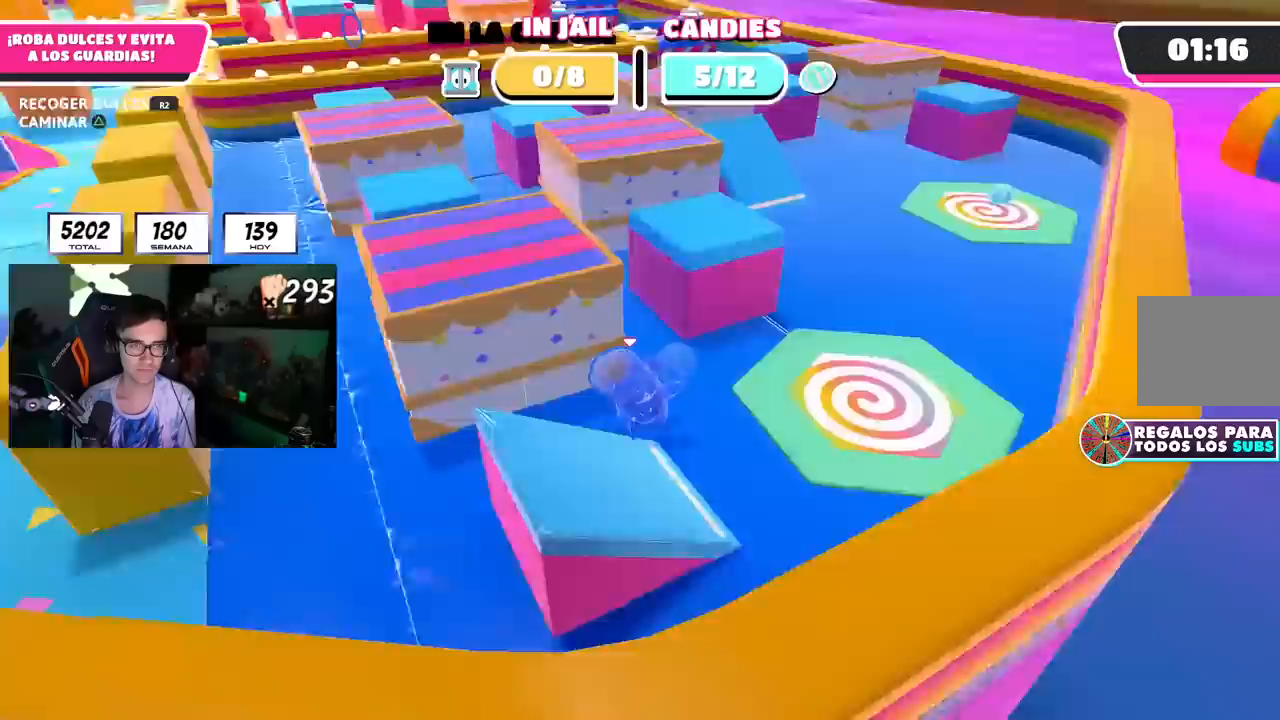
Gameplay with a controller (PlayStation layout); each line is a JSON object with the inputs held at the frame after it (dt_ms = milliseconds from this image to that frame). "events" lists button and stick changes between this image and that frame as [ms after this image, input, new state], when the widget could be followed in between. Not read: L1 R1 TRIANGLE.
{"dt_ms": 500, "buttons": ["R2"], "left_stick": "up-right", "right_stick": "up-left", "events": []}
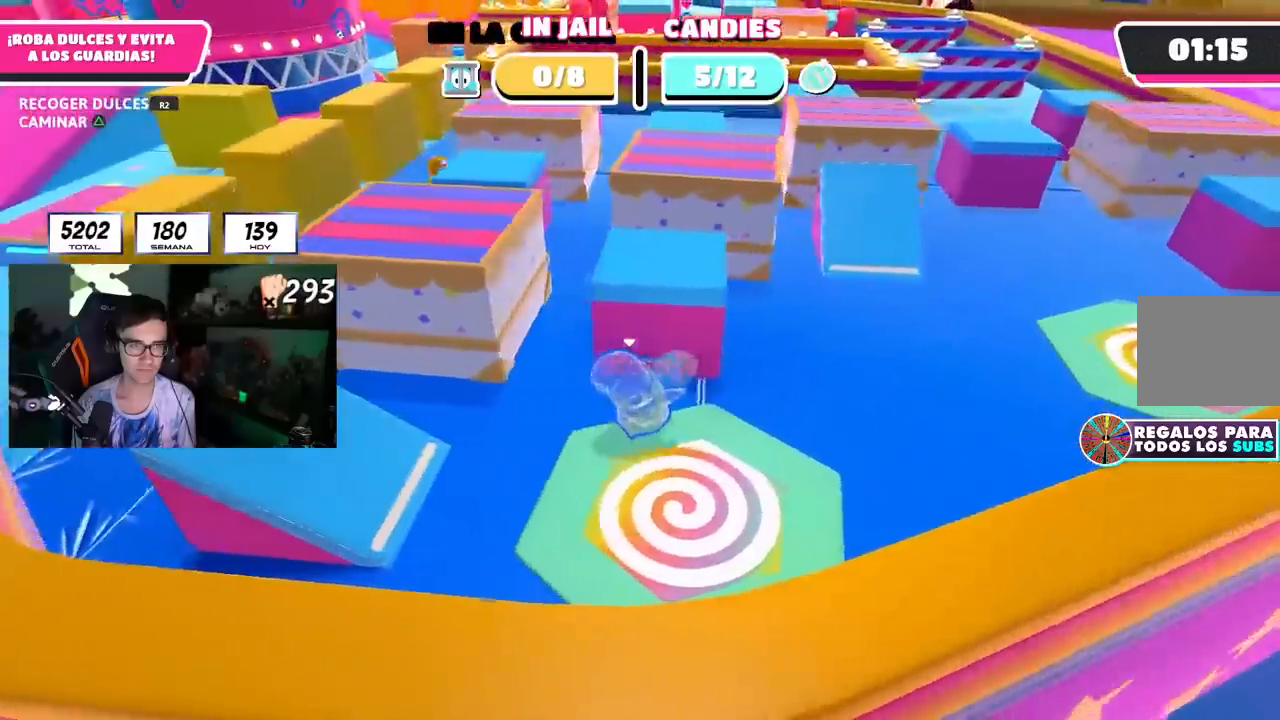
{"dt_ms": 500, "buttons": ["R2"], "left_stick": "up-right", "right_stick": "center", "events": [[317, "right_stick", "center"]]}
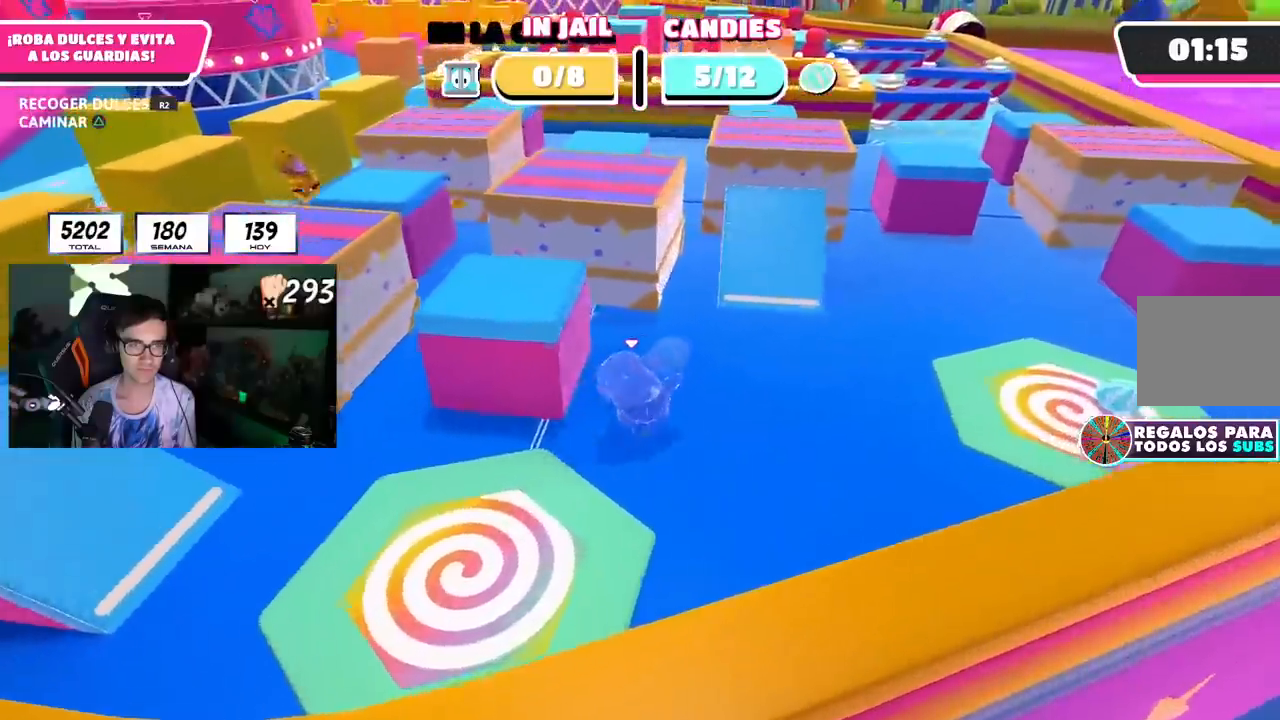
{"dt_ms": 500, "buttons": ["R2"], "left_stick": "up-right", "right_stick": "center"}
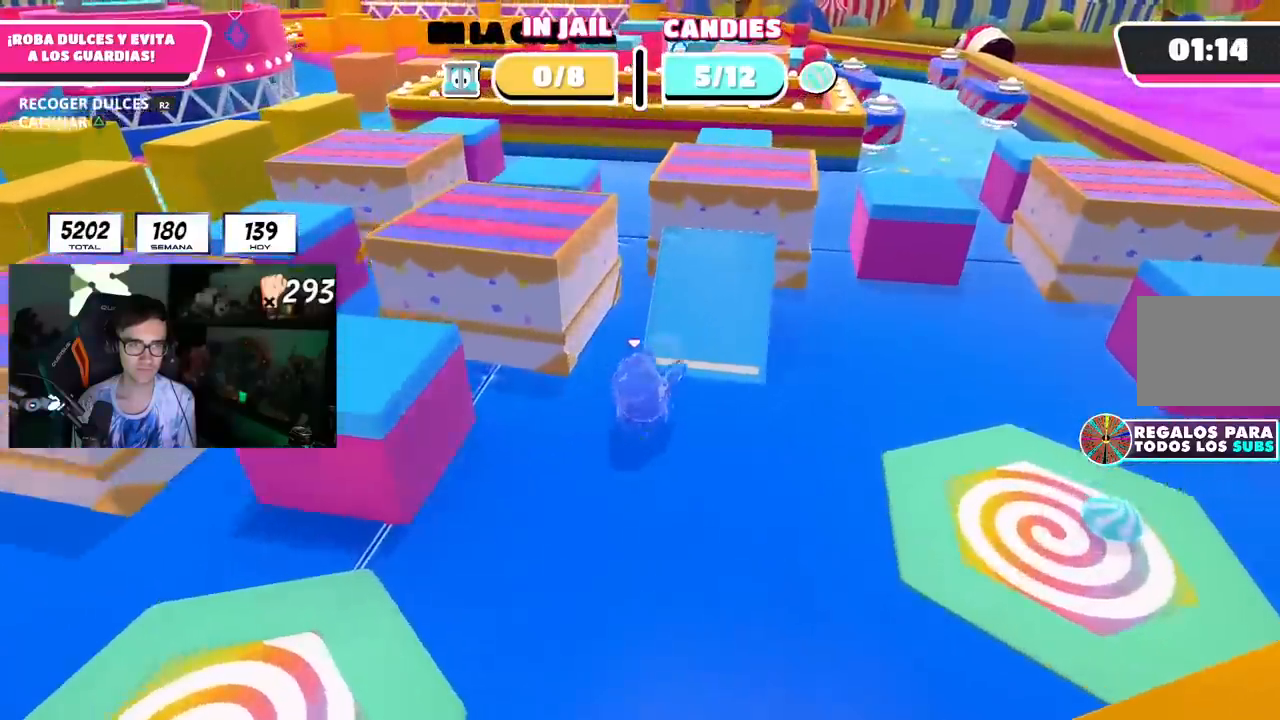
{"dt_ms": 500, "buttons": ["R2"], "left_stick": "up-right", "right_stick": "center", "events": [[150, "right_stick", "down-left"], [217, "right_stick", "center"]]}
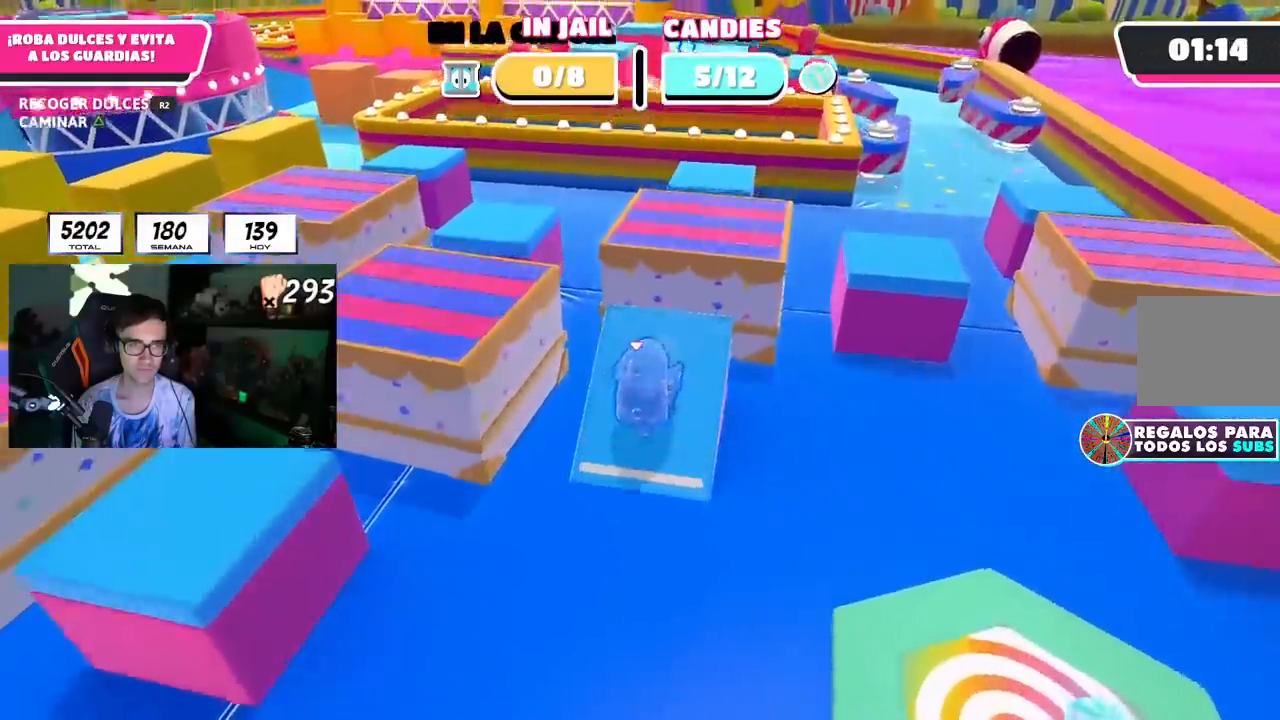
{"dt_ms": 500, "buttons": ["R2"], "left_stick": "up-right", "right_stick": "center", "events": [[217, "CROSS", "down"], [417, "CROSS", "up"]]}
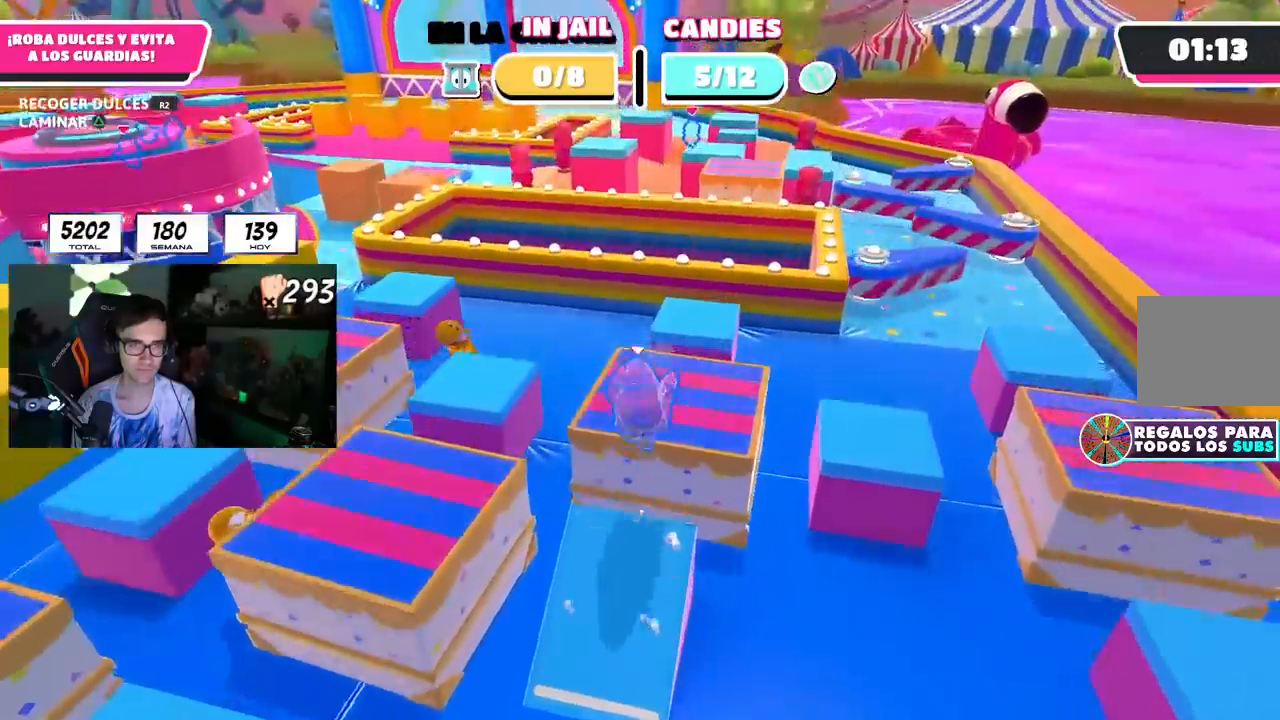
{"dt_ms": 500, "buttons": ["R2"], "left_stick": "up-left", "right_stick": "down-left", "events": [[317, "right_stick", "down-left"], [500, "left_stick", "up-left"]]}
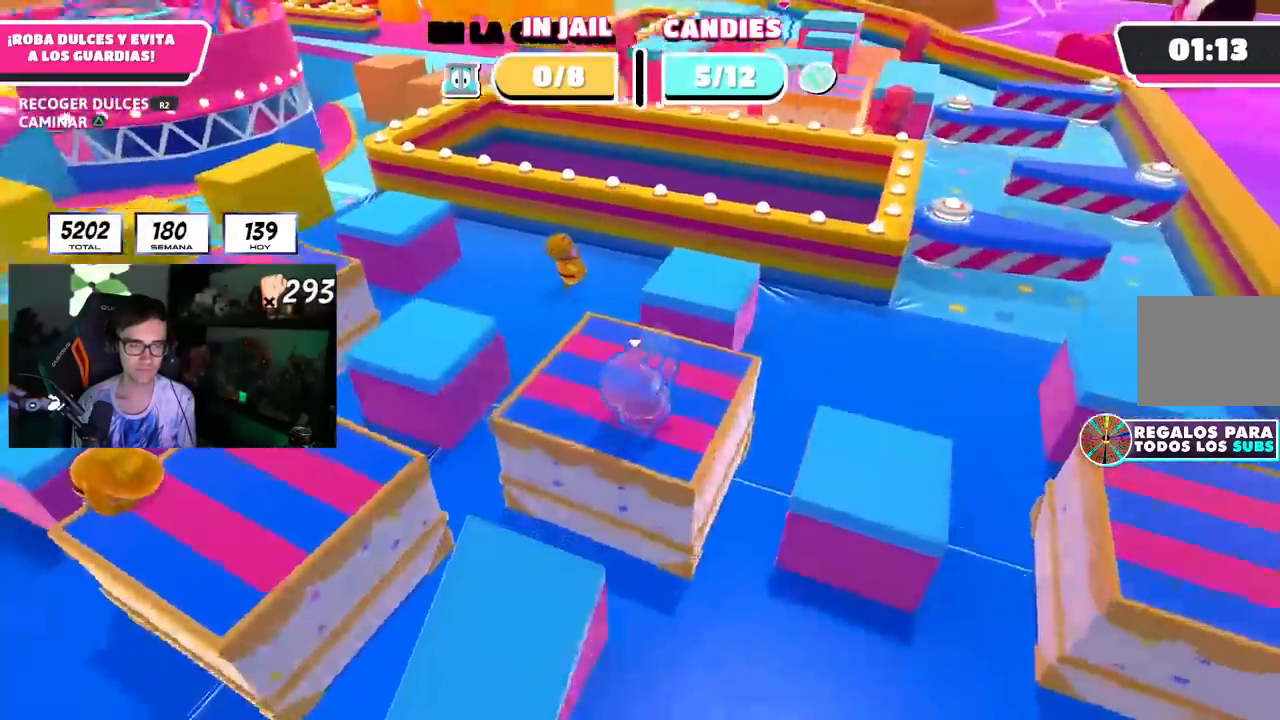
{"dt_ms": 1000, "buttons": ["R2"], "left_stick": "up", "right_stick": "center", "events": [[117, "right_stick", "left"], [233, "right_stick", "center"], [383, "CROSS", "down"], [567, "CROSS", "up"], [767, "left_stick", "up"], [817, "right_stick", "down-left"], [950, "right_stick", "center"]]}
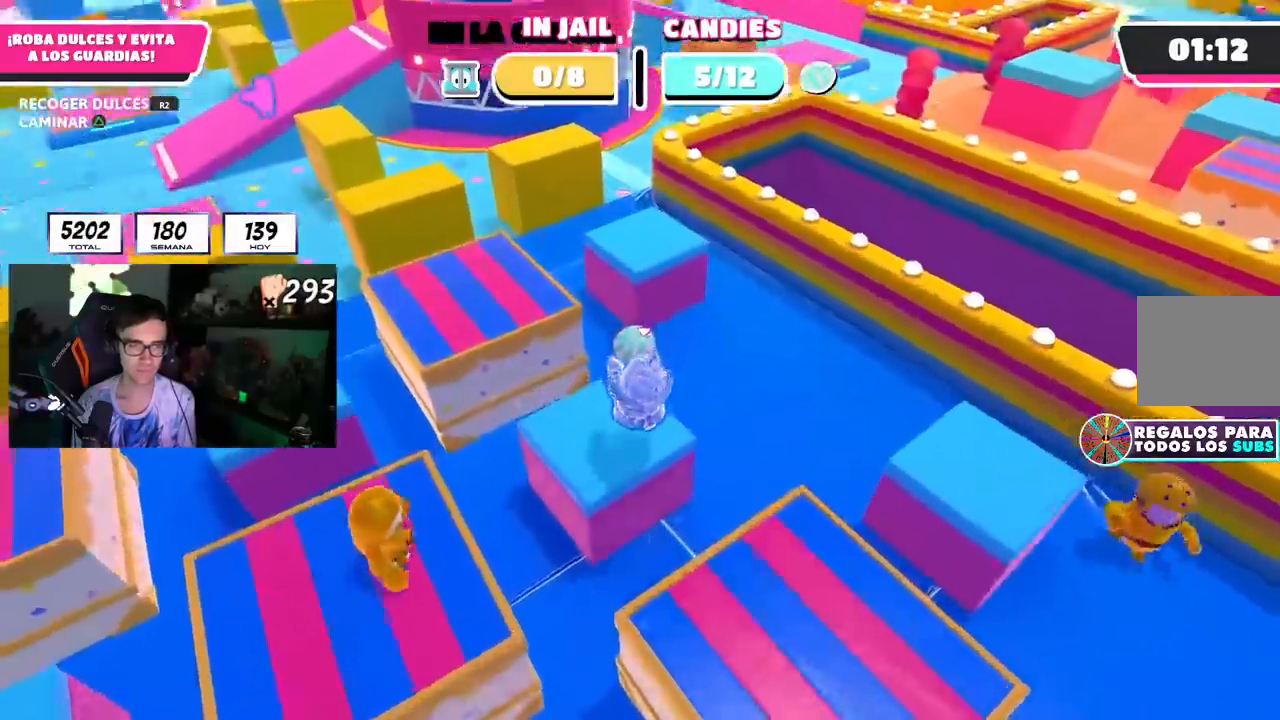
{"dt_ms": 500, "buttons": ["CROSS", "R2"], "left_stick": "up", "right_stick": "center", "events": [[333, "CROSS", "down"]]}
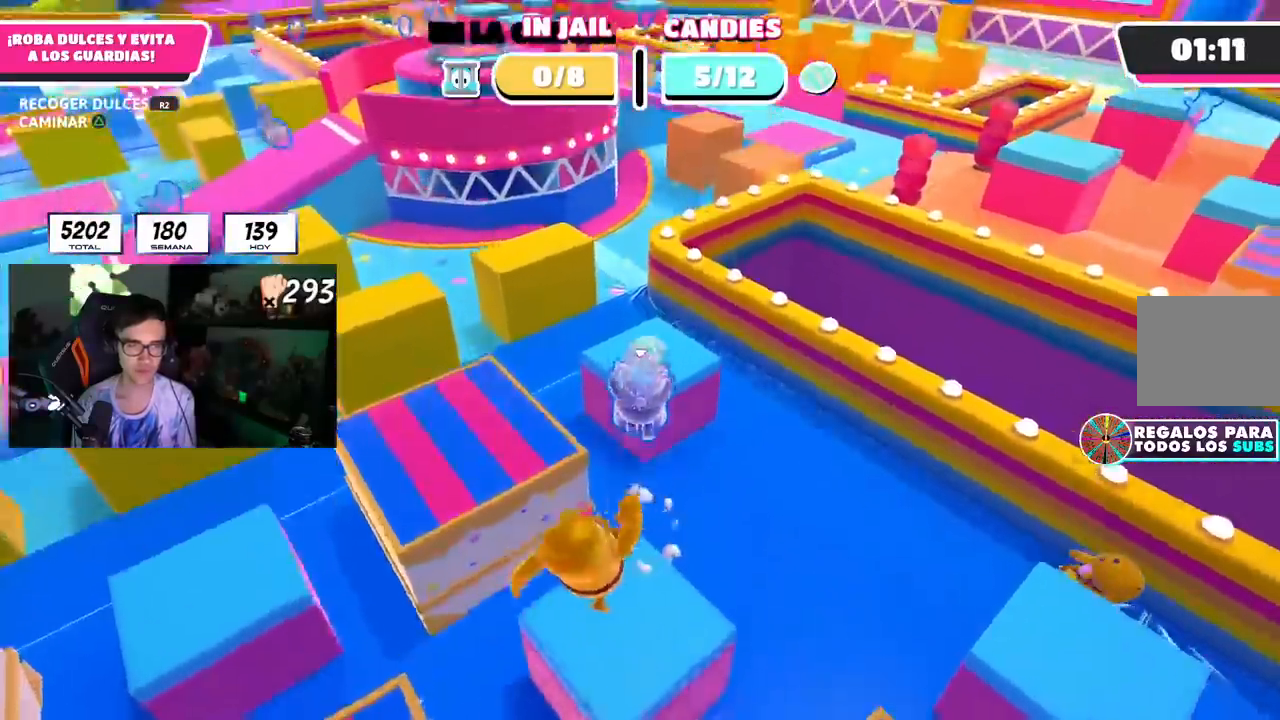
{"dt_ms": 500, "buttons": ["R2"], "left_stick": "up", "right_stick": "down-left", "events": [[117, "CROSS", "up"], [417, "right_stick", "down-left"]]}
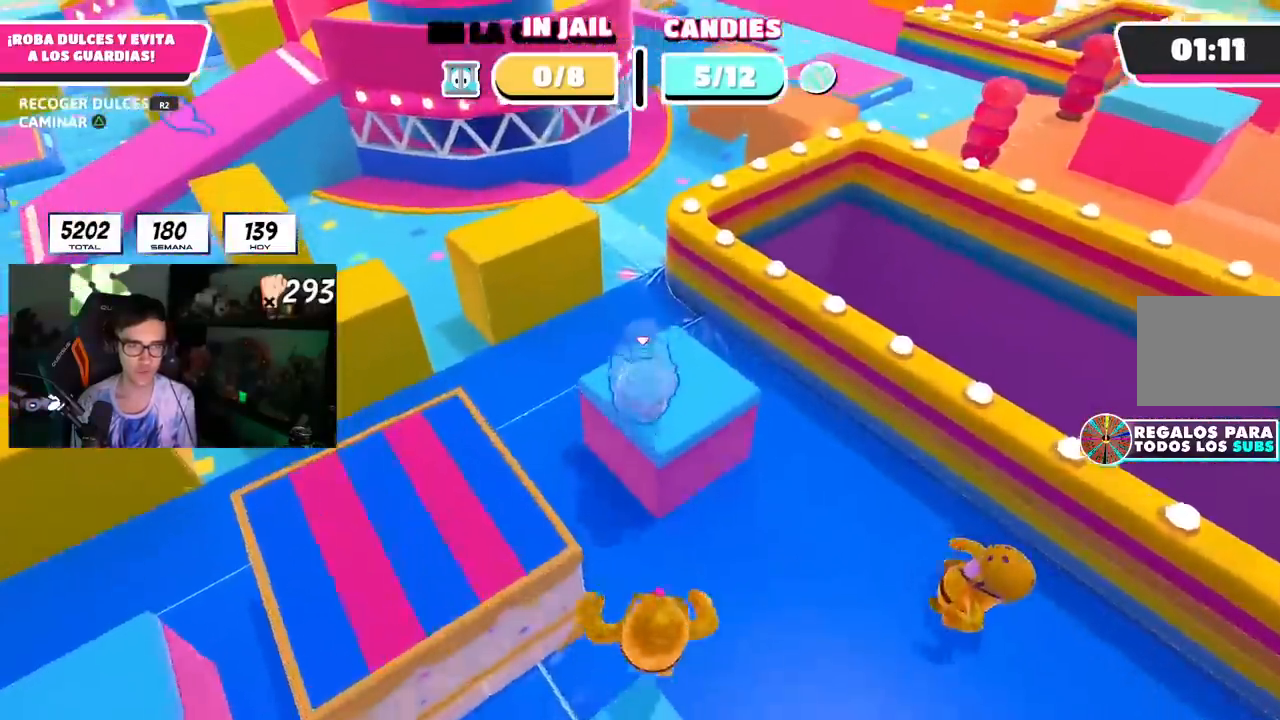
{"dt_ms": 500, "buttons": ["CROSS", "R2"], "left_stick": "up", "right_stick": "center", "events": [[83, "right_stick", "center"], [283, "CROSS", "down"]]}
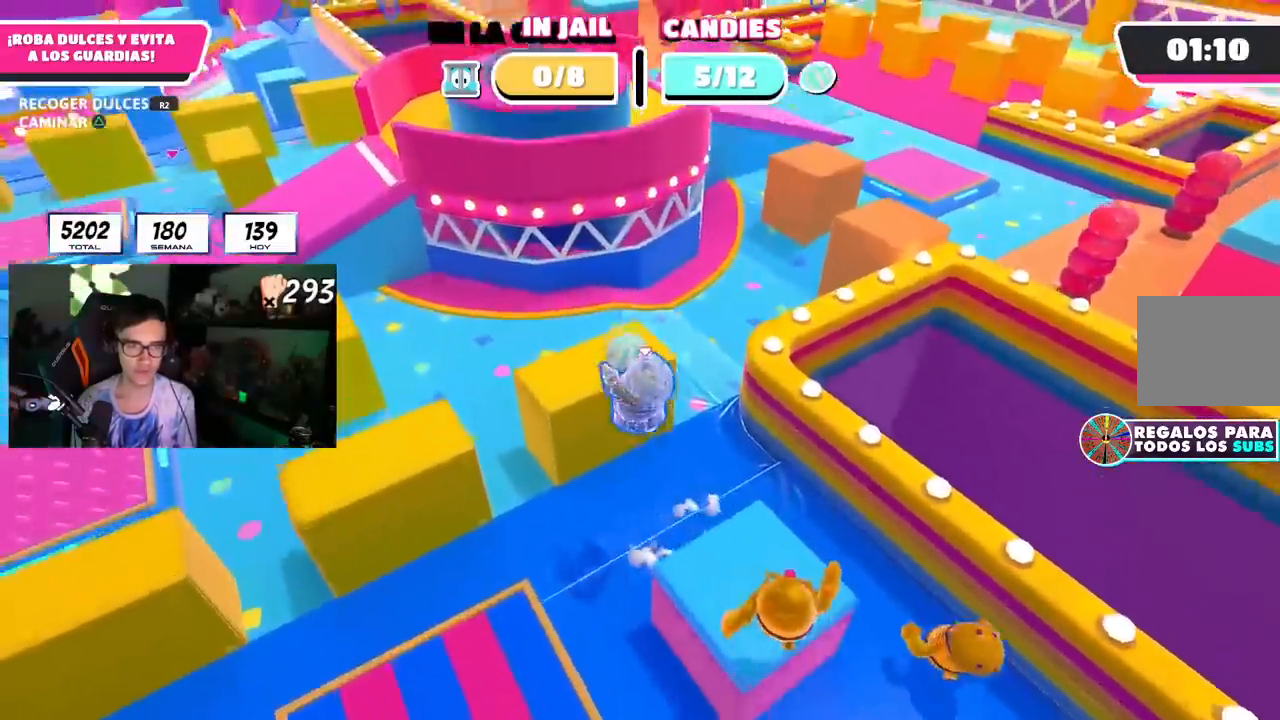
{"dt_ms": 1000, "buttons": ["R2"], "left_stick": "left", "right_stick": "right", "events": [[150, "CROSS", "up"], [283, "right_stick", "left"], [350, "left_stick", "left"], [583, "CROSS", "down"], [583, "right_stick", "center"], [767, "CROSS", "up"], [967, "right_stick", "right"]]}
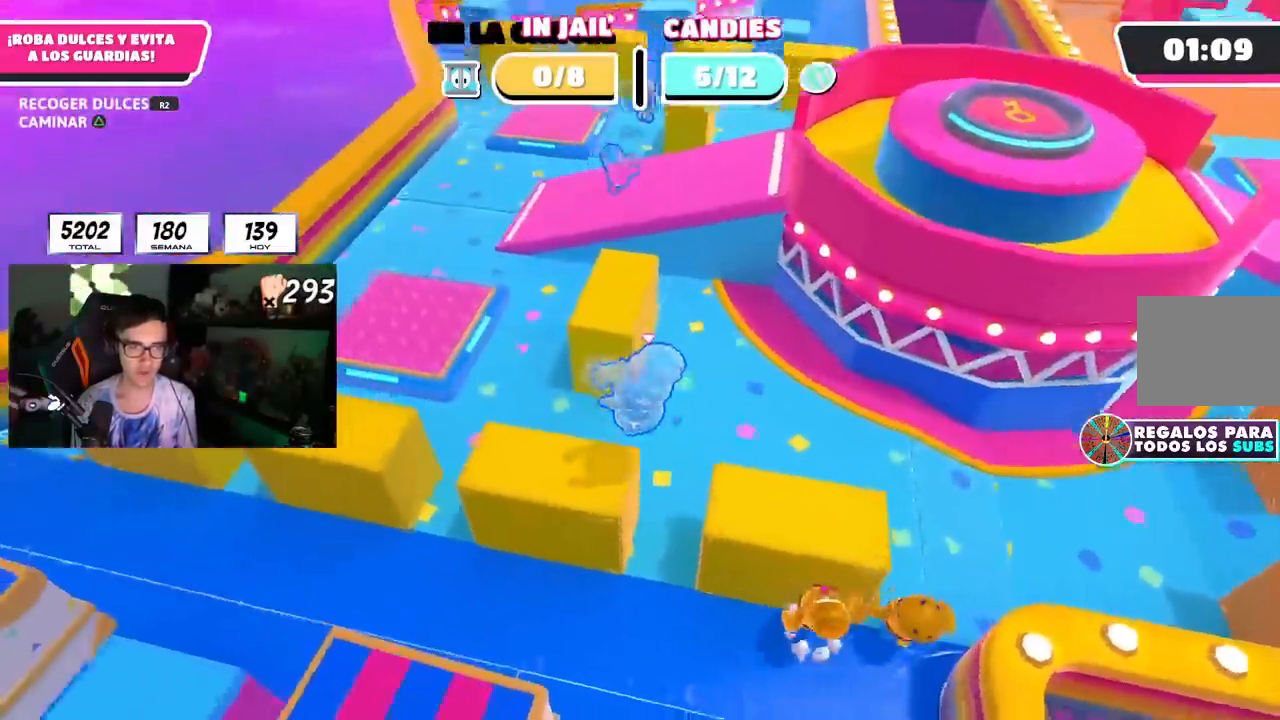
{"dt_ms": 500, "buttons": ["R2"], "left_stick": "down-right", "right_stick": "center", "events": [[17, "left_stick", "up-left"], [183, "left_stick", "left"], [417, "left_stick", "down-right"], [433, "right_stick", "center"]]}
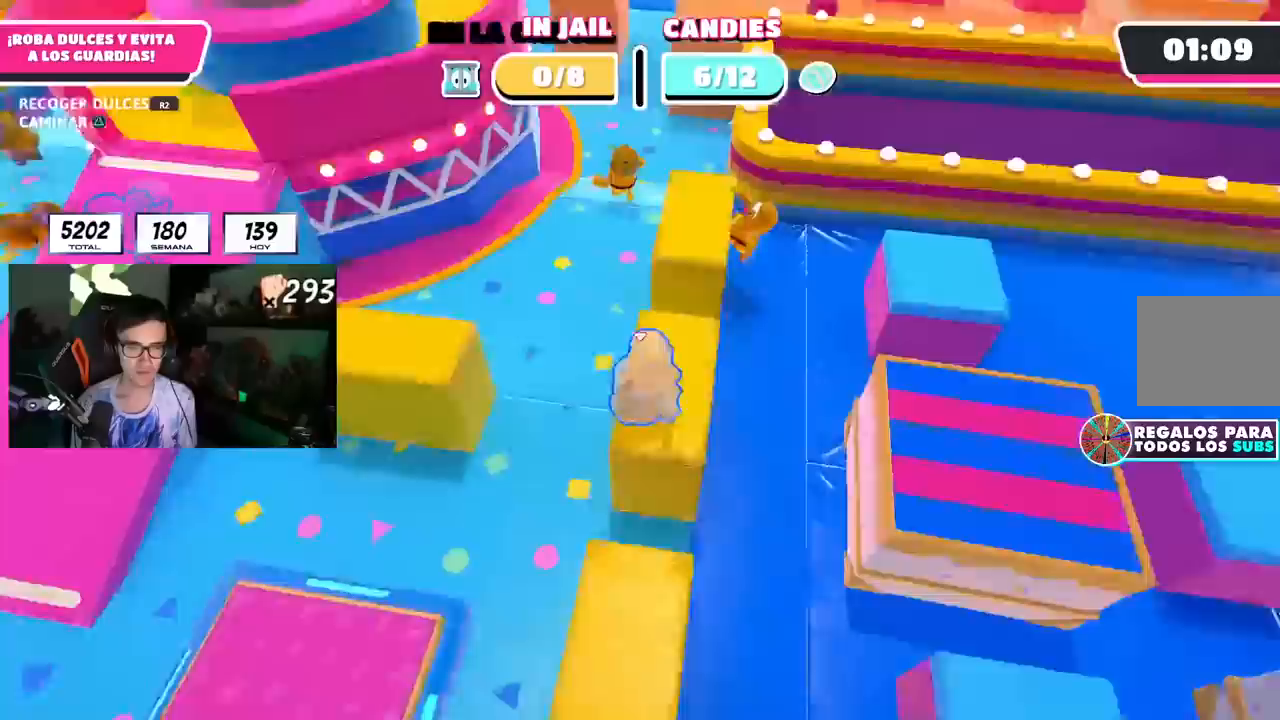
{"dt_ms": 500, "buttons": ["CROSS", "R2"], "left_stick": "right", "right_stick": "center", "events": [[50, "left_stick", "right"], [217, "CROSS", "down"]]}
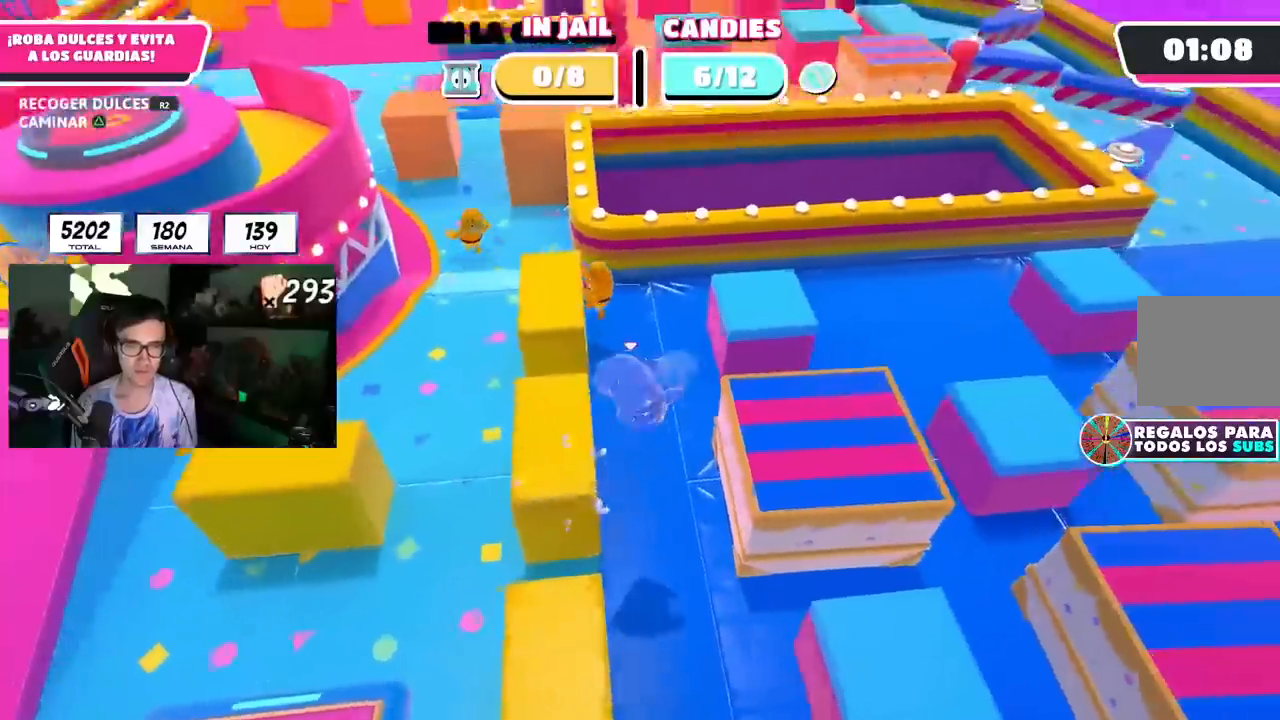
{"dt_ms": 500, "buttons": ["R2"], "left_stick": "up-right", "right_stick": "right", "events": [[200, "CROSS", "up"], [417, "left_stick", "up-right"], [433, "right_stick", "right"]]}
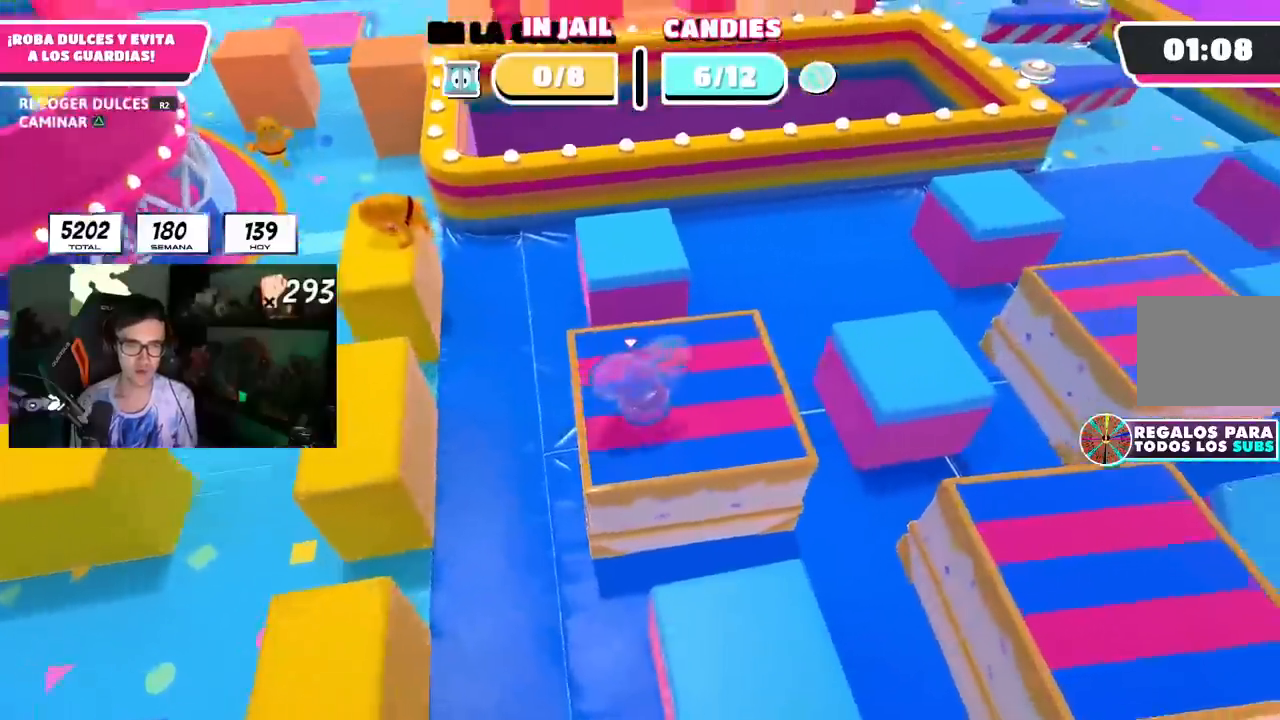
{"dt_ms": 1000, "buttons": ["R2"], "left_stick": "up-right", "right_stick": "center", "events": [[333, "CROSS", "down"], [400, "left_stick", "right"], [450, "CROSS", "up"], [517, "right_stick", "center"], [650, "left_stick", "up-right"]]}
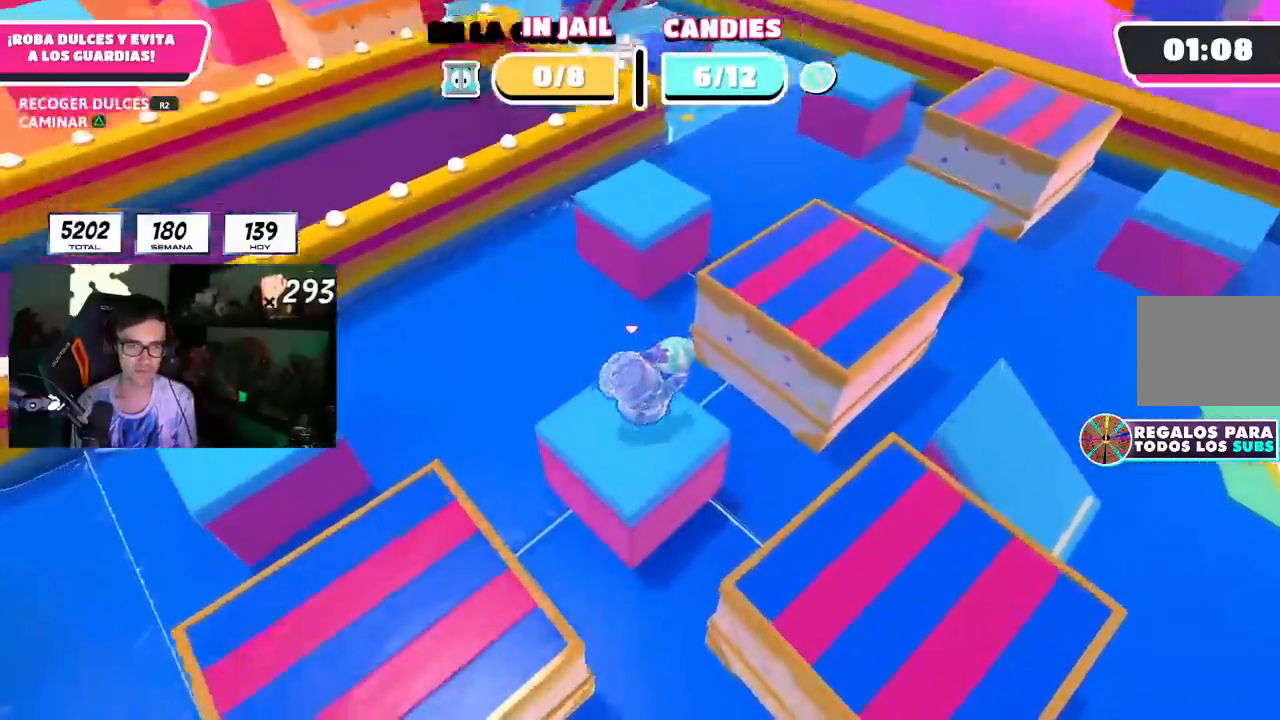
{"dt_ms": 500, "buttons": ["R2"], "left_stick": "up-right", "right_stick": "left", "events": [[33, "CROSS", "down"], [167, "CROSS", "up"], [383, "right_stick", "left"]]}
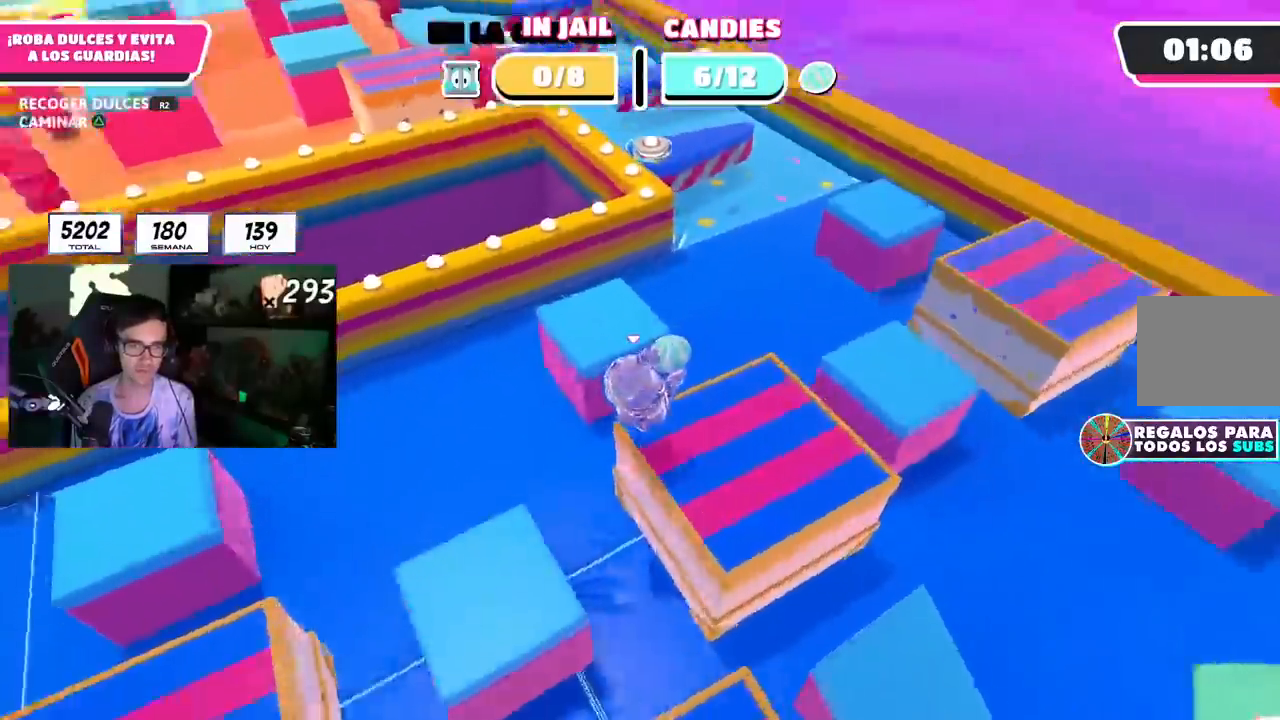
{"dt_ms": 500, "buttons": ["R2"], "left_stick": "up-right", "right_stick": "up"}
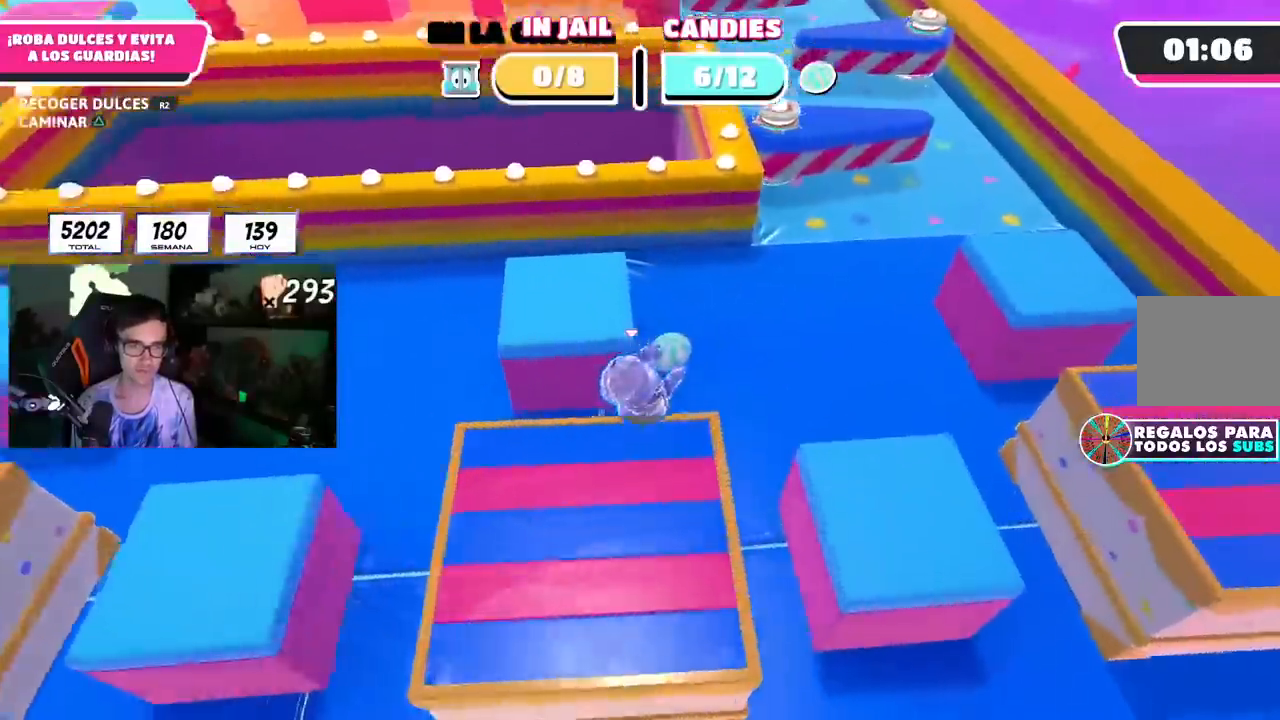
{"dt_ms": 500, "buttons": ["R2"], "left_stick": "up-right", "right_stick": "center", "events": [[67, "right_stick", "center"]]}
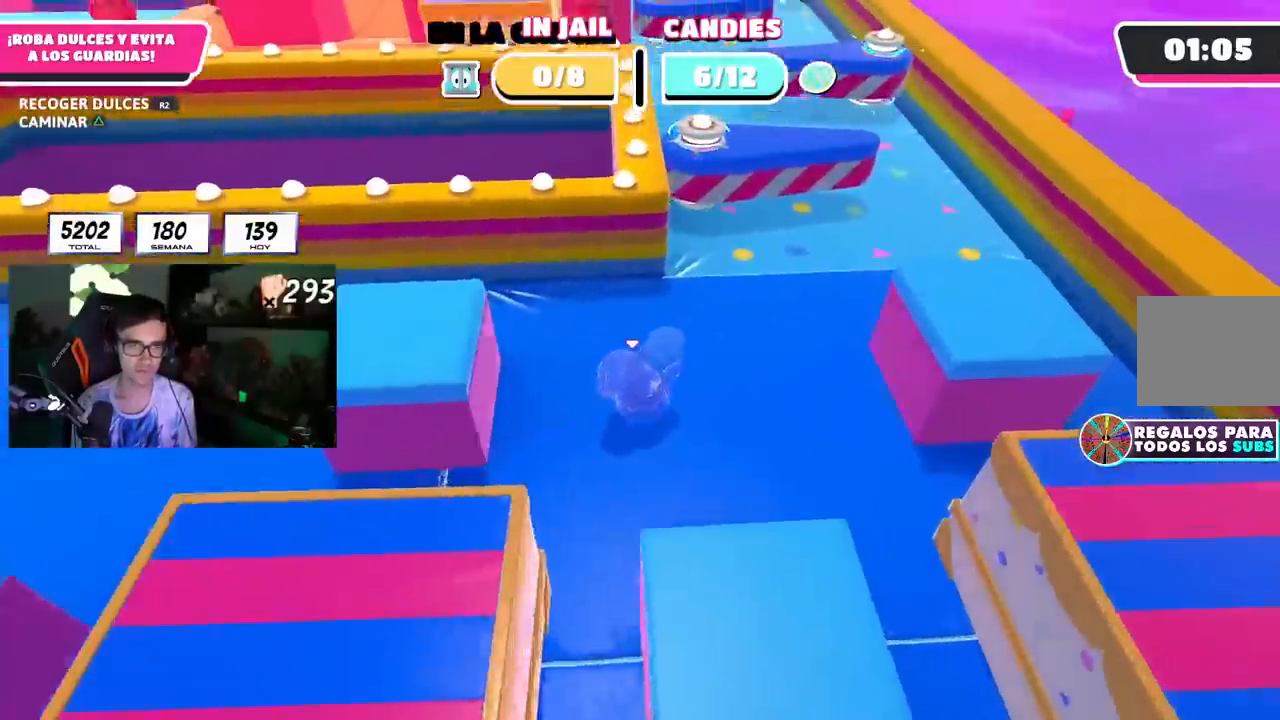
{"dt_ms": 500, "buttons": ["R2"], "left_stick": "up-right", "right_stick": "center", "events": []}
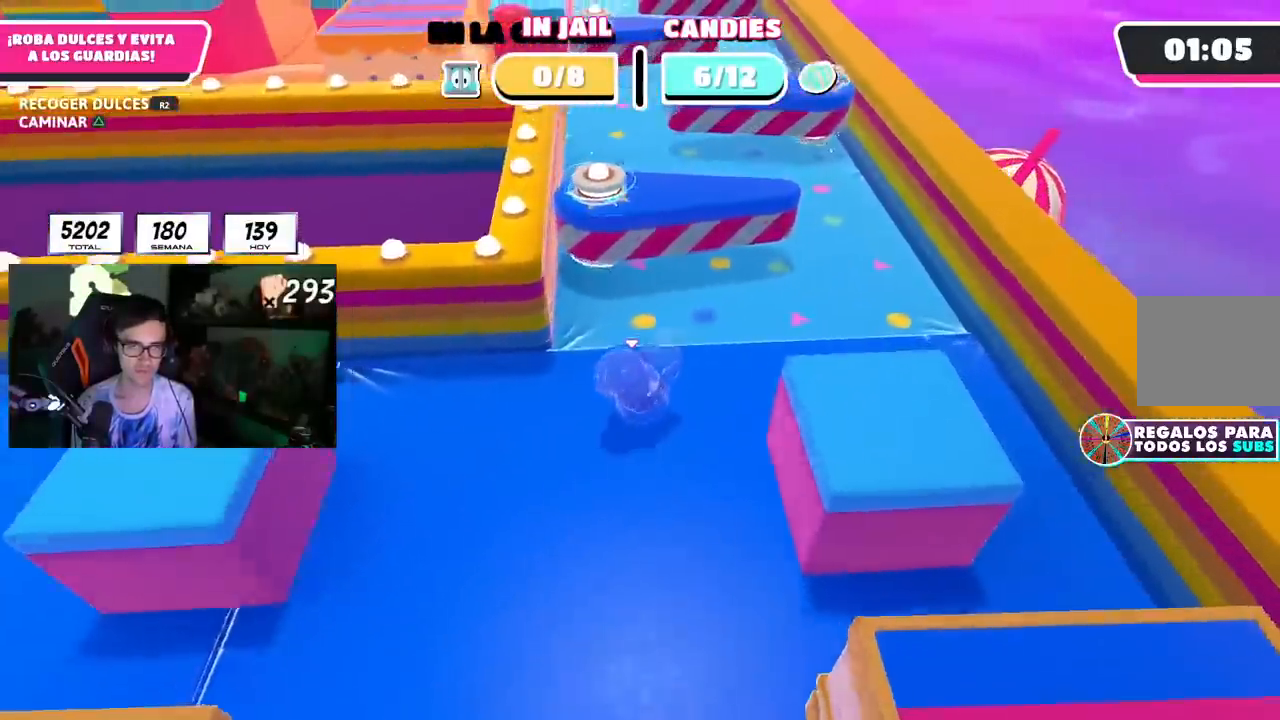
{"dt_ms": 1000, "buttons": ["R2"], "left_stick": "up", "right_stick": "center", "events": [[500, "left_stick", "up"]]}
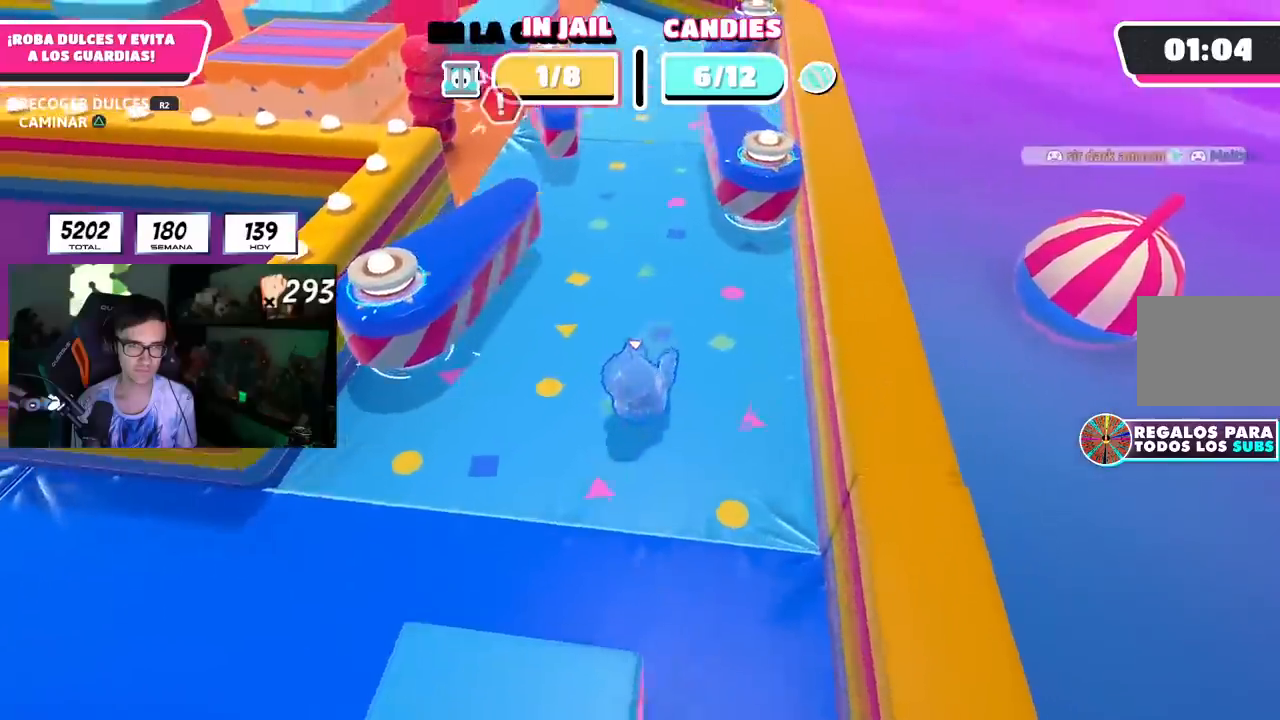
{"dt_ms": 500, "buttons": ["R2"], "left_stick": "up-left", "right_stick": "center", "events": [[500, "left_stick", "up-left"]]}
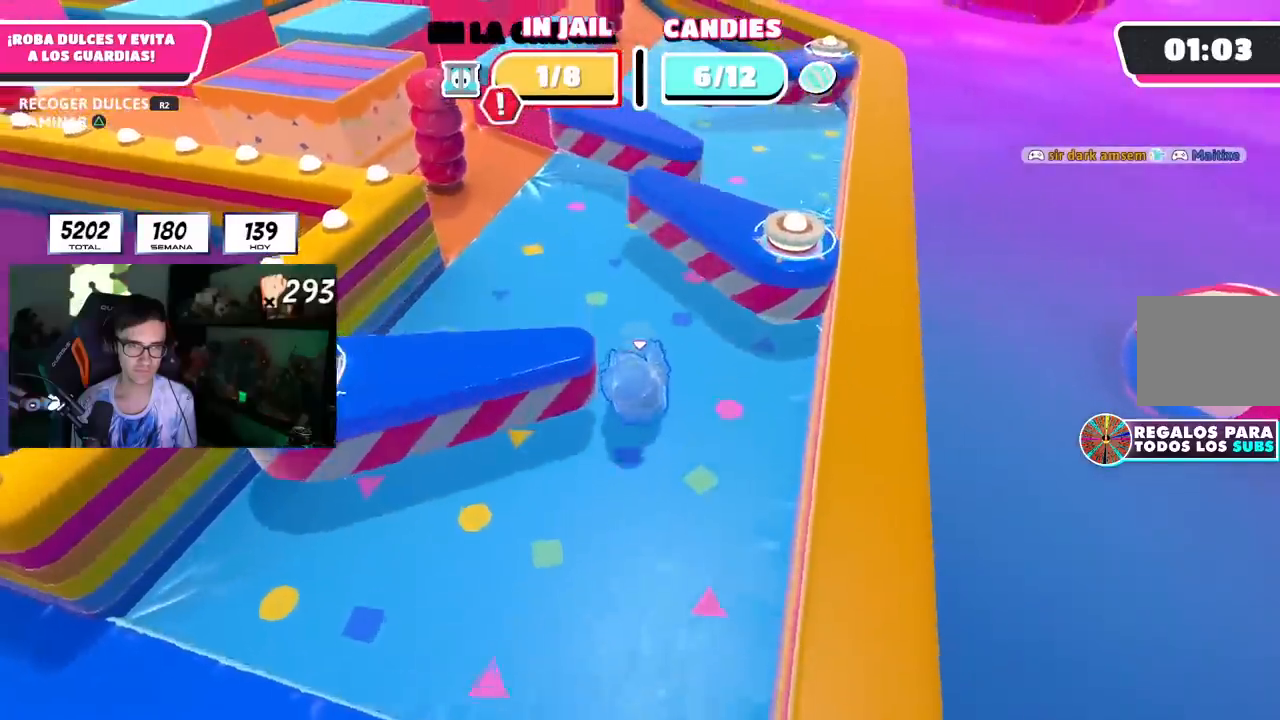
{"dt_ms": 500, "buttons": ["R2"], "left_stick": "up", "right_stick": "center", "events": [[100, "right_stick", "up-left"], [417, "right_stick", "center"], [467, "left_stick", "up"]]}
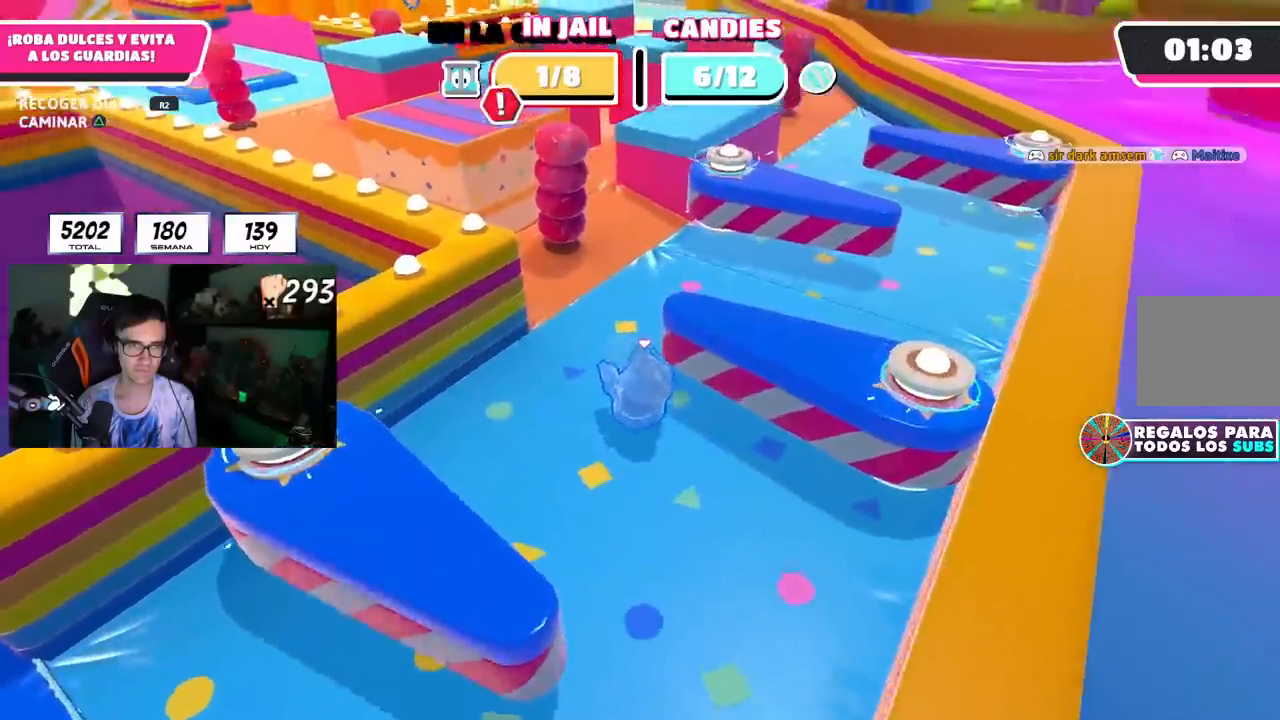
{"dt_ms": 500, "buttons": ["R2"], "left_stick": "right", "right_stick": "center", "events": [[217, "left_stick", "up-right"], [467, "left_stick", "right"]]}
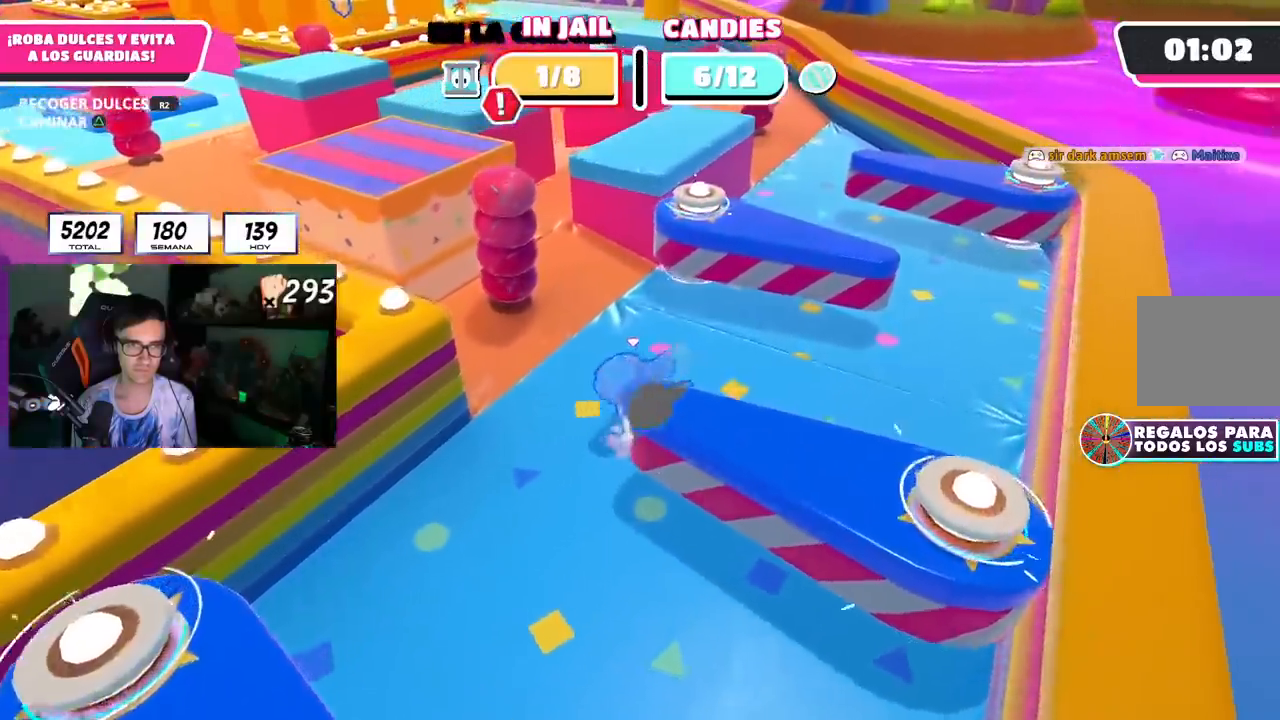
{"dt_ms": 500, "buttons": ["R2"], "left_stick": "right", "right_stick": "center"}
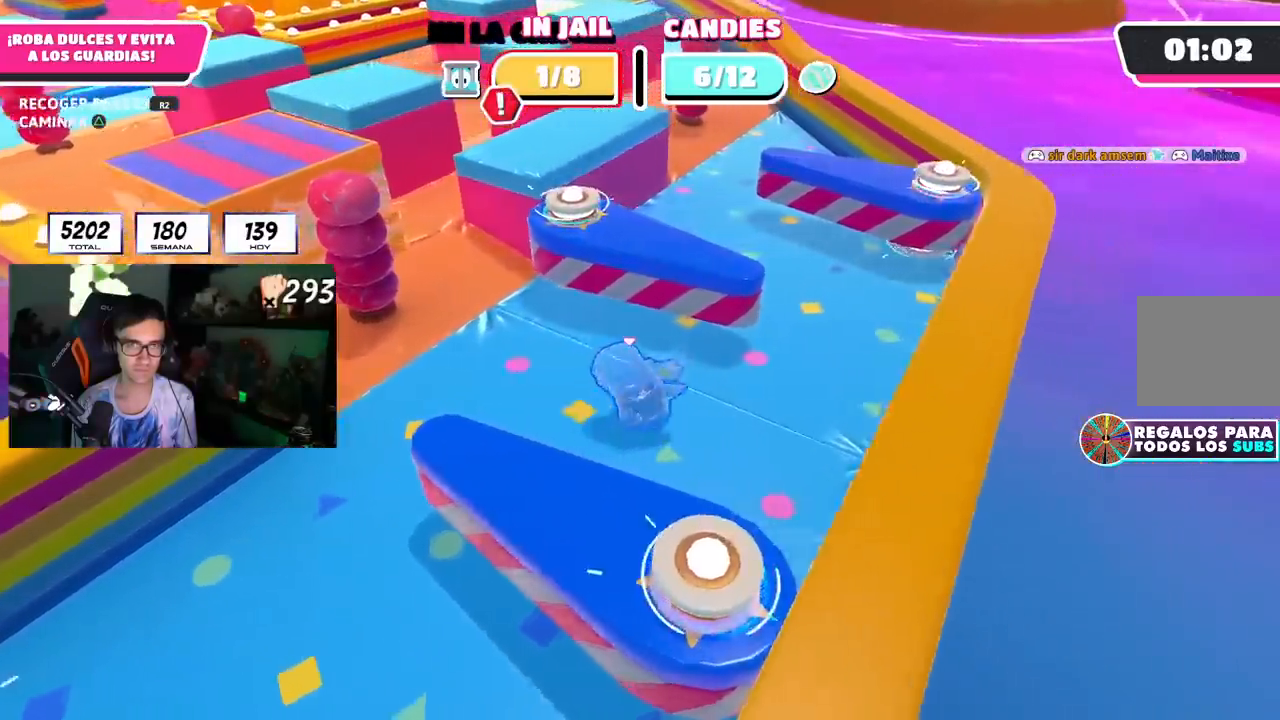
{"dt_ms": 1000, "buttons": ["R2"], "left_stick": "up", "right_stick": "center"}
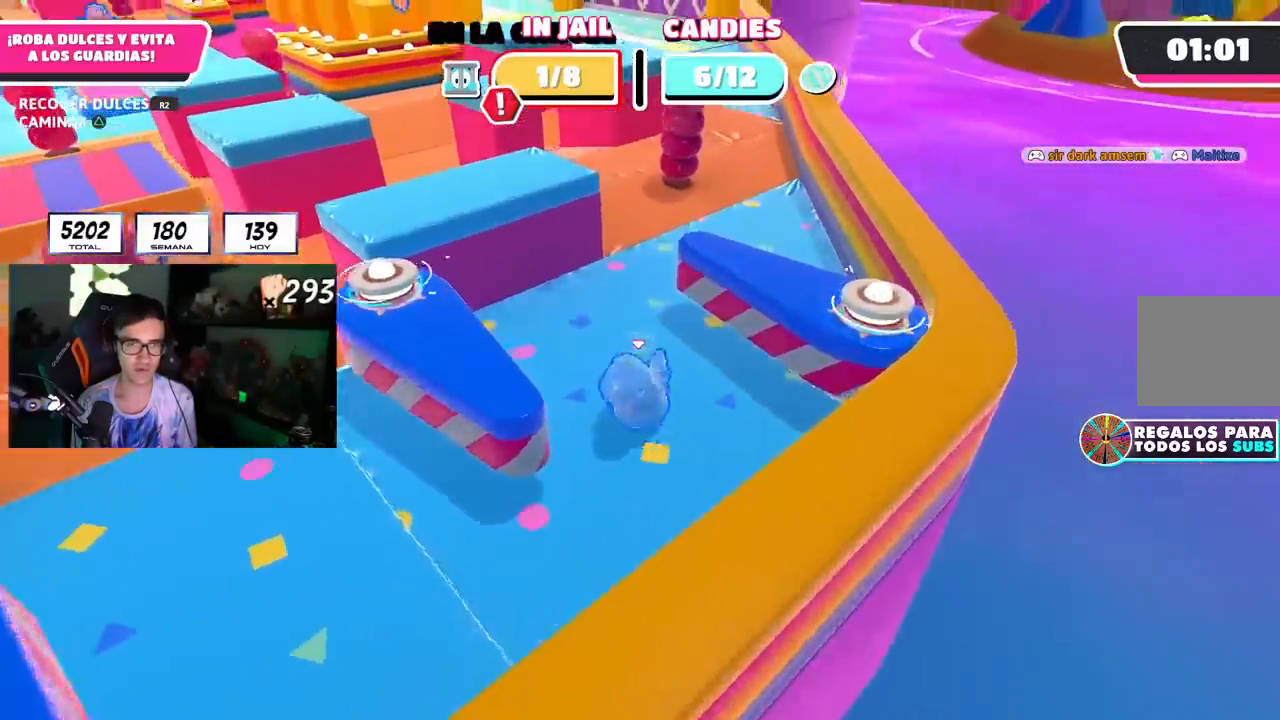
{"dt_ms": 500, "buttons": ["R2"], "left_stick": "up", "right_stick": "center", "events": []}